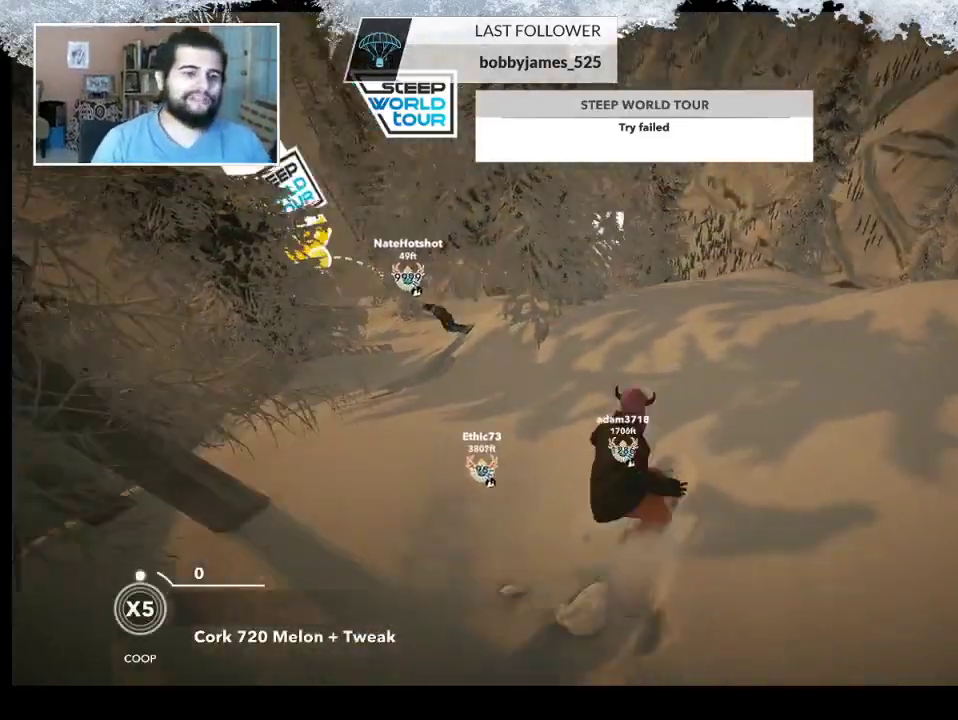
Gameplay with a controller (PlayStation layout); each line is a JSON object with the inputs held at the frame after it. "events" lists button and stick changes between this image and that frame as [ms after this image, input, new state], when the widget could be followed in between.
{"buttons": [], "left_stick": "center", "right_stick": "center", "events": [[333, "left_stick", "center"]]}
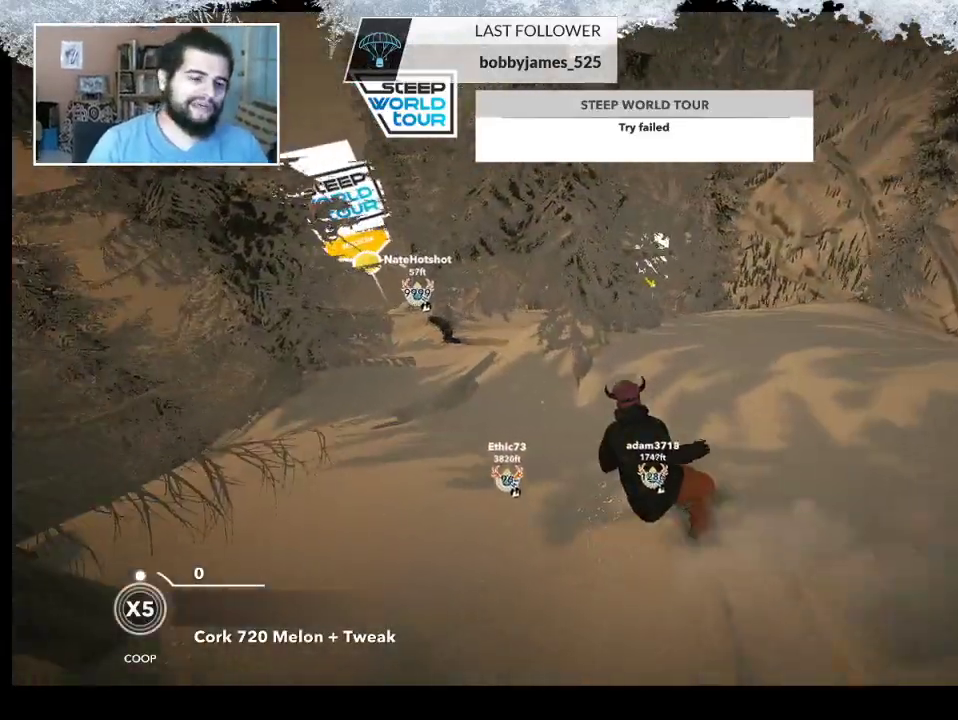
{"buttons": [], "left_stick": "left", "right_stick": "center", "events": [[67, "left_stick", "left"], [200, "left_stick", "center"], [367, "left_stick", "left"]]}
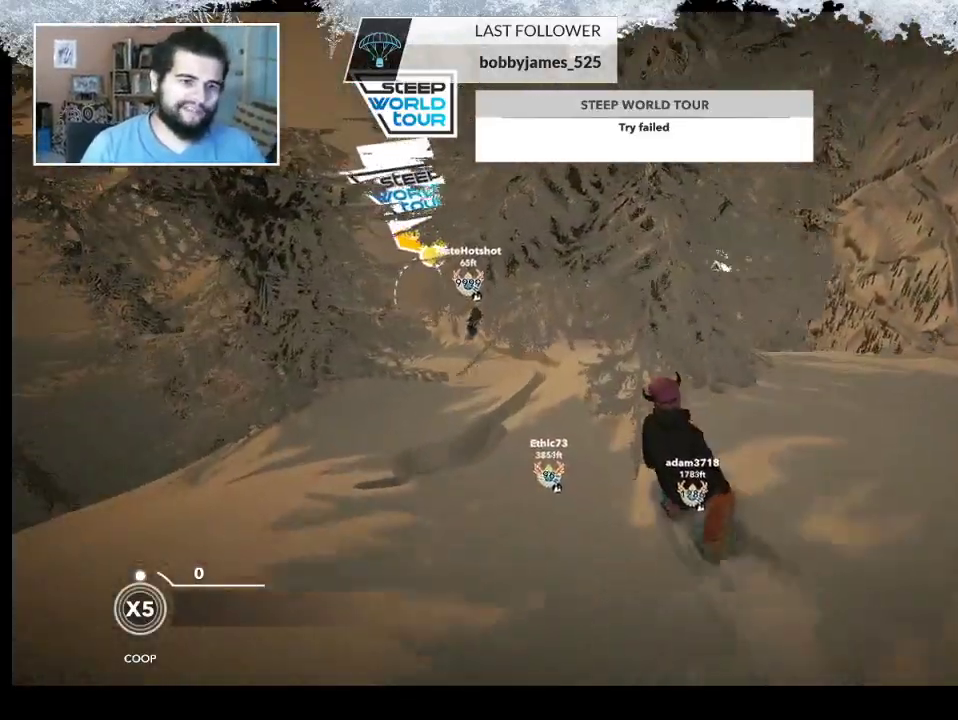
{"buttons": [], "left_stick": "center", "right_stick": "center", "events": [[67, "left_stick", "center"]]}
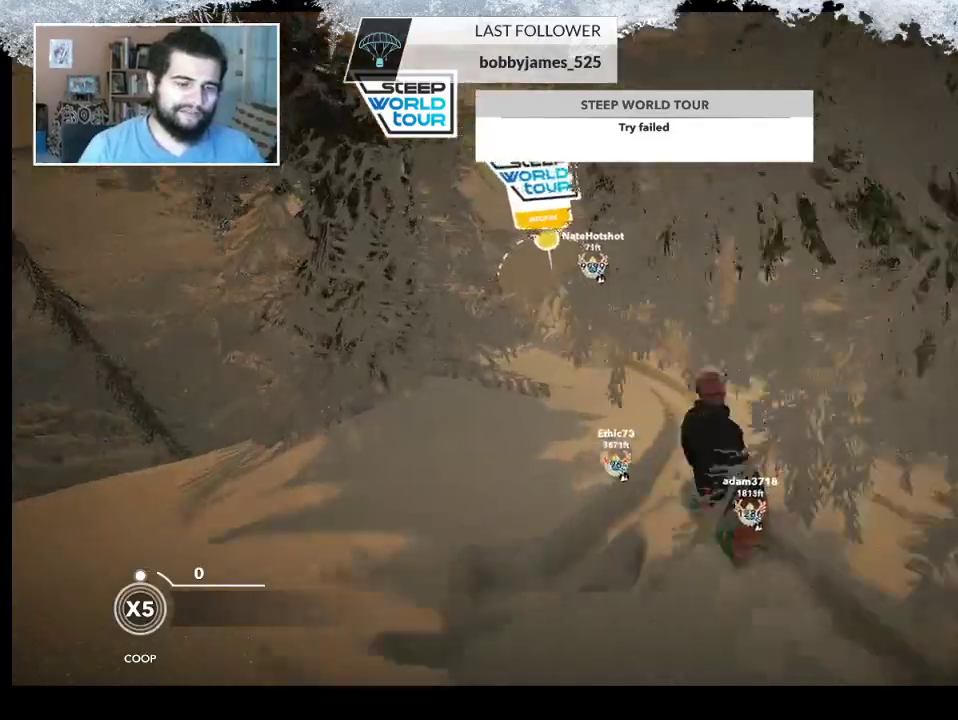
{"buttons": [], "left_stick": "center", "right_stick": "center", "events": []}
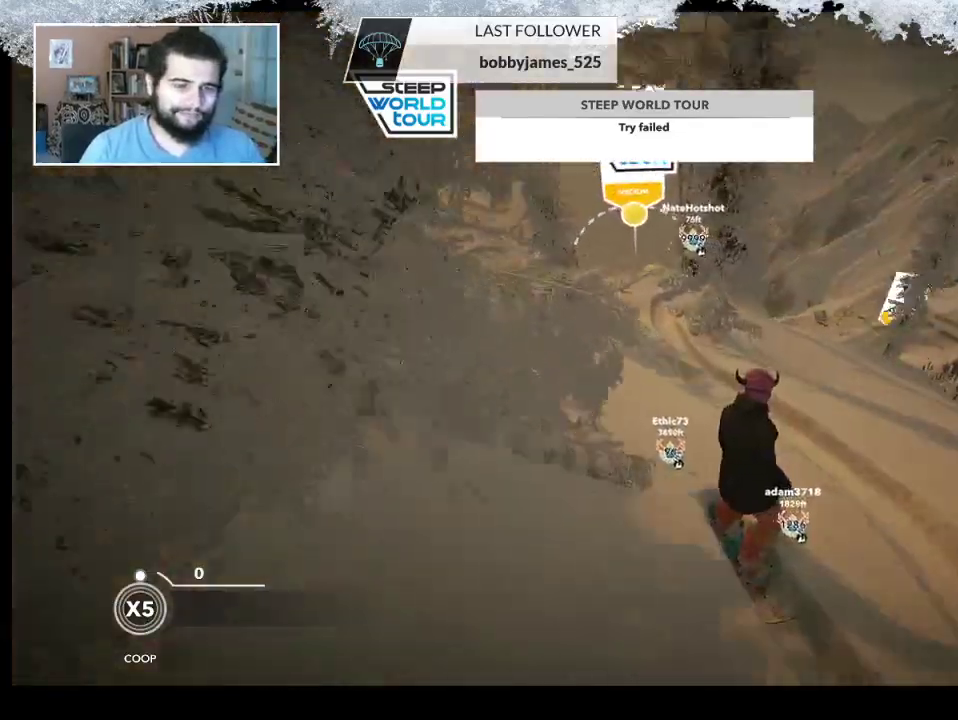
{"buttons": [], "left_stick": "center", "right_stick": "center", "events": []}
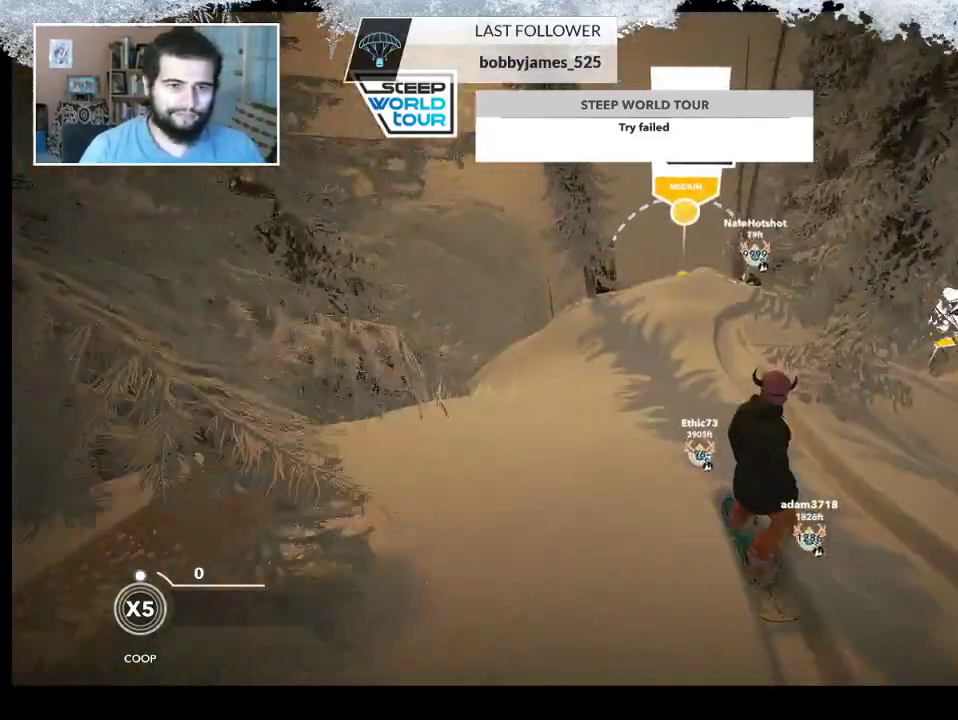
{"buttons": [], "left_stick": "right", "right_stick": "center", "events": [[200, "left_stick", "right"]]}
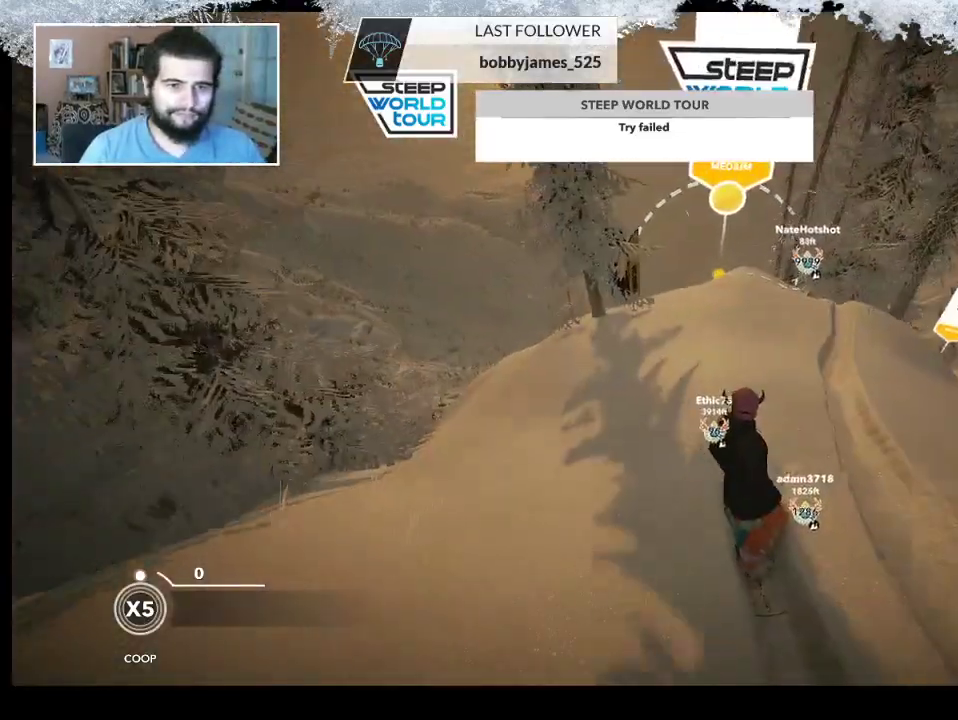
{"buttons": [], "left_stick": "right", "right_stick": "center", "events": [[233, "left_stick", "center"], [333, "left_stick", "right"]]}
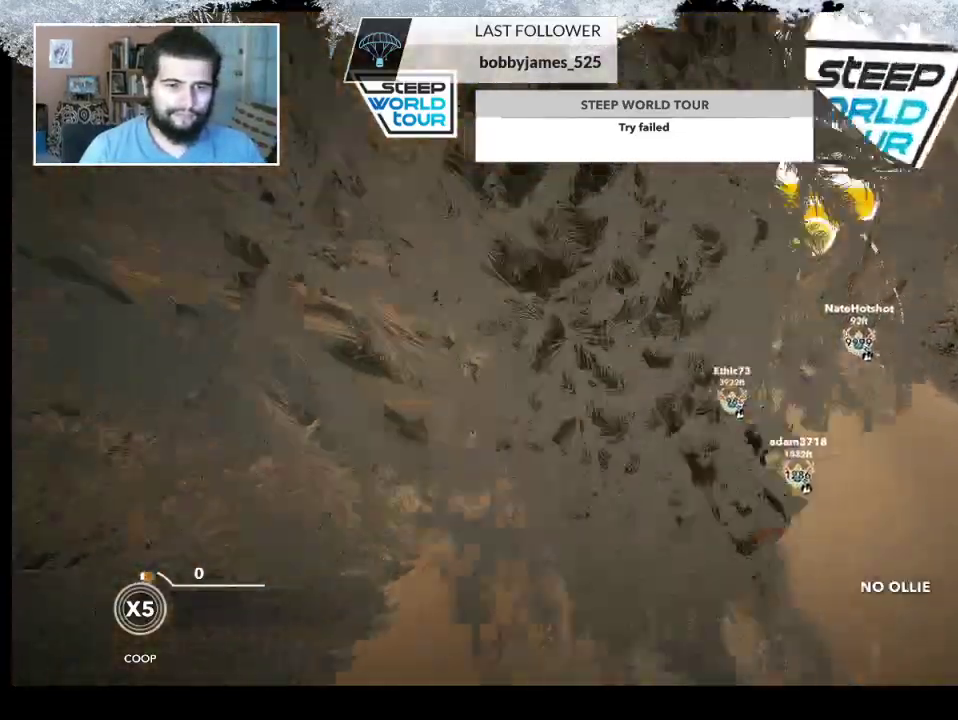
{"buttons": [], "left_stick": "right", "right_stick": "center", "events": []}
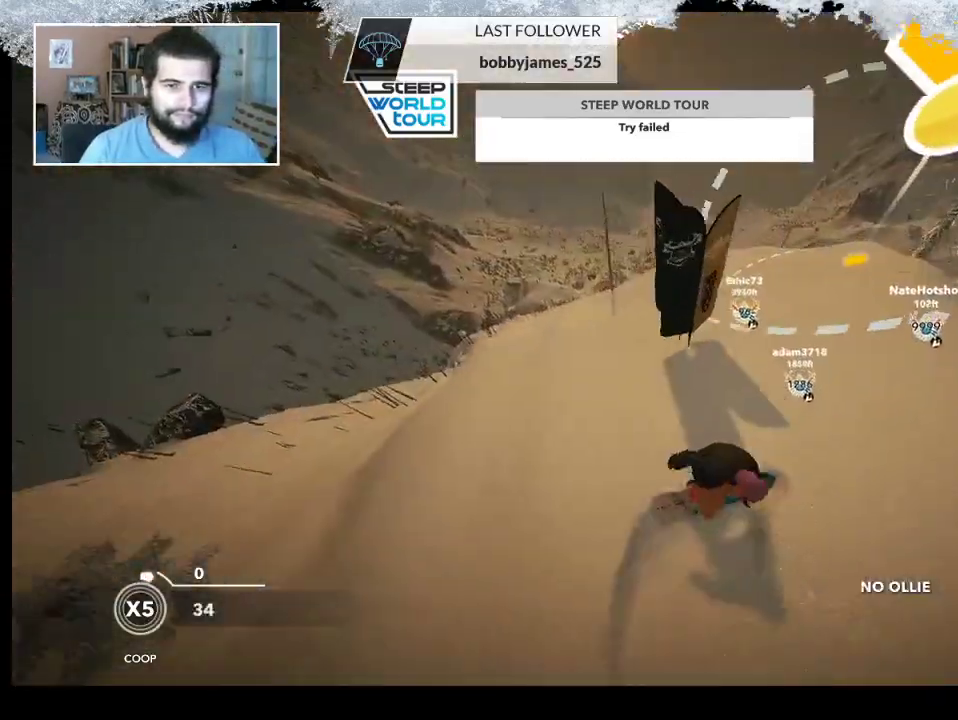
{"buttons": [], "left_stick": "left", "right_stick": "center", "events": [[267, "left_stick", "center"], [400, "left_stick", "left"]]}
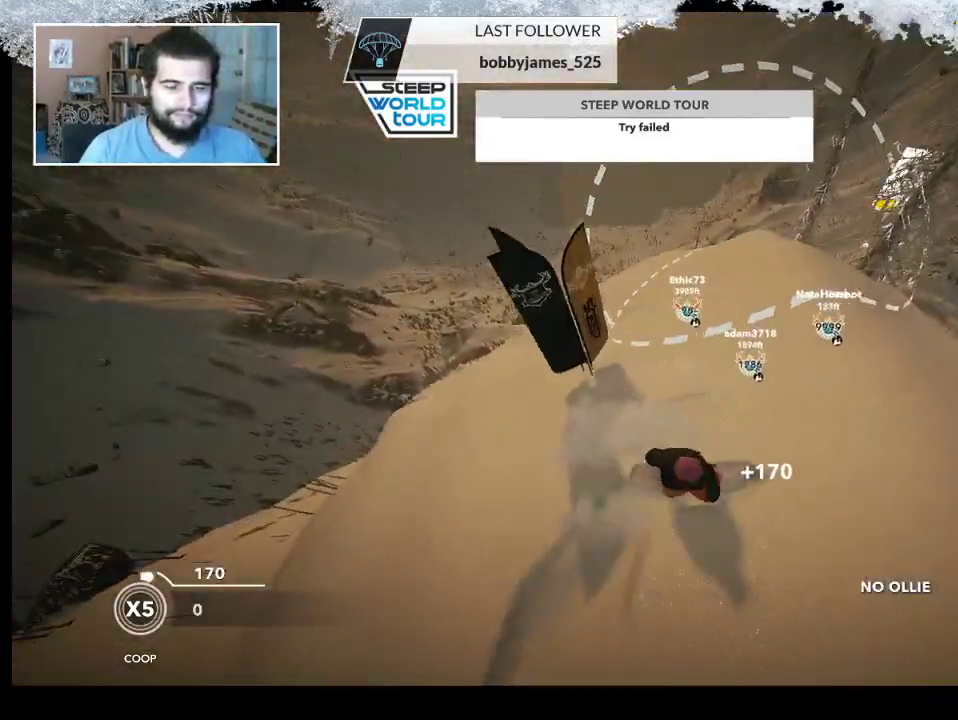
{"buttons": [], "left_stick": "right", "right_stick": "center", "events": [[200, "left_stick", "up-right"], [300, "left_stick", "right"]]}
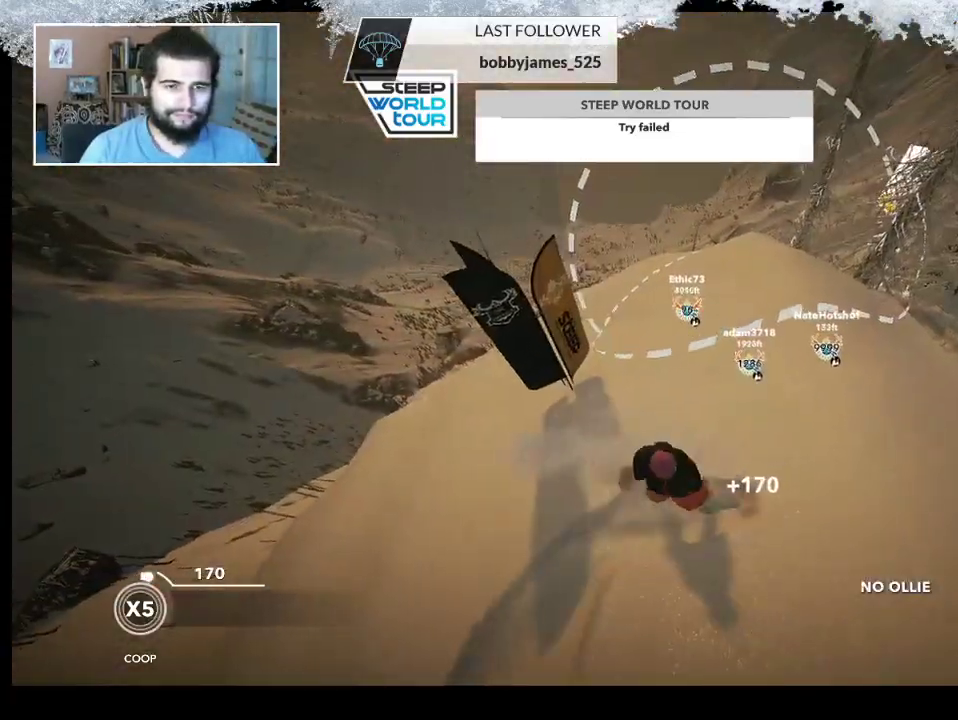
{"buttons": [], "left_stick": "right", "right_stick": "center", "events": []}
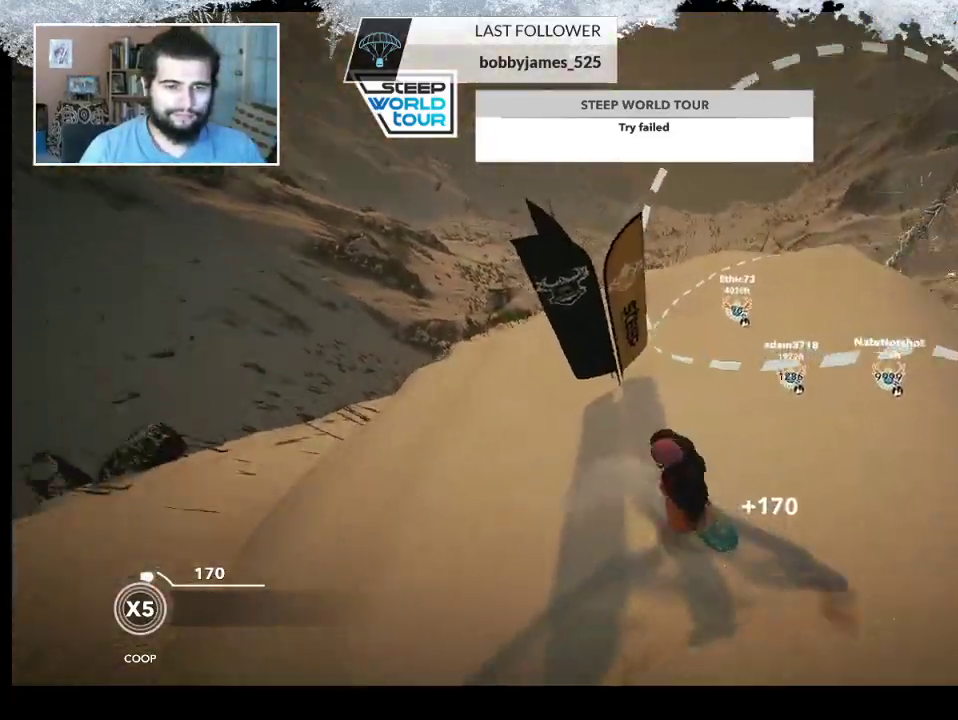
{"buttons": [], "left_stick": "up-right", "right_stick": "center", "events": [[500, "left_stick", "up-right"]]}
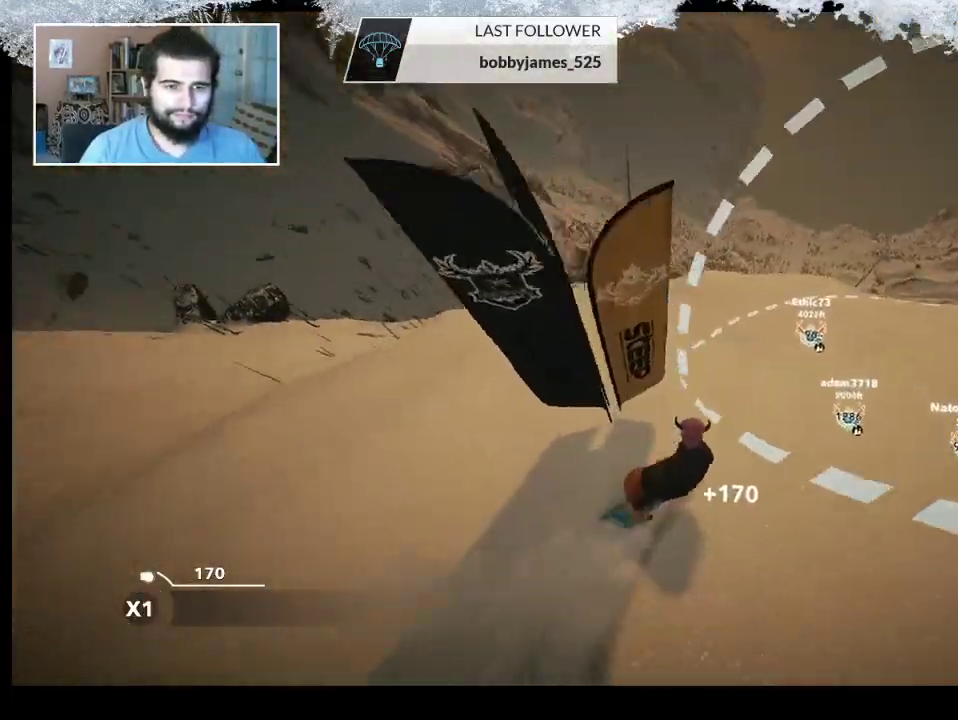
{"buttons": [], "left_stick": "right", "right_stick": "center", "events": [[100, "left_stick", "up"], [267, "left_stick", "center"], [333, "left_stick", "right"]]}
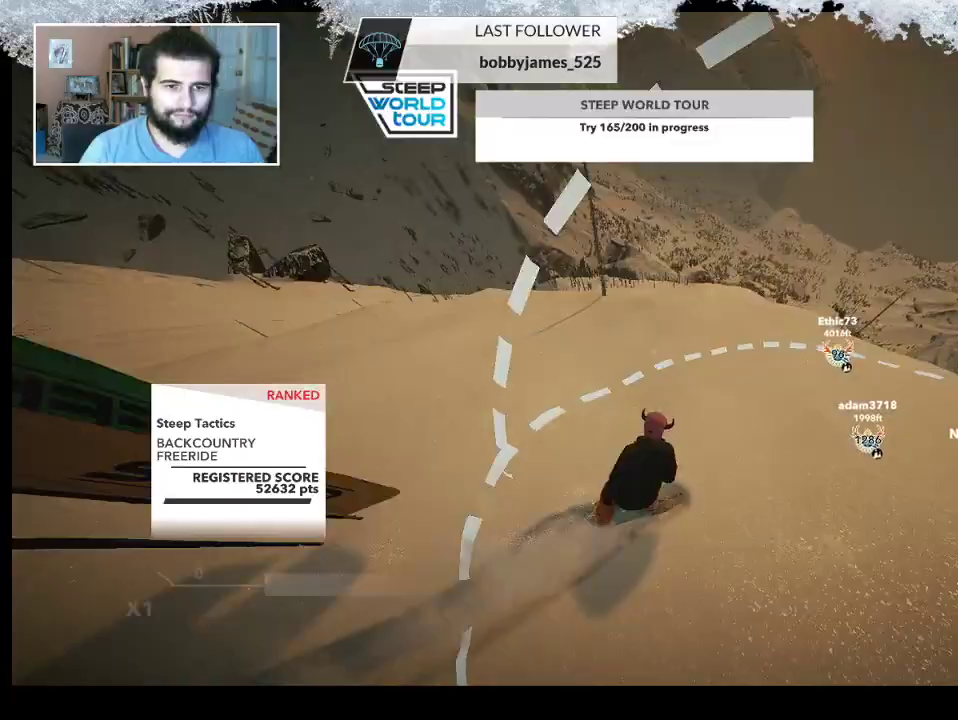
{"buttons": [], "left_stick": "up-right", "right_stick": "center", "events": [[33, "left_stick", "up-right"]]}
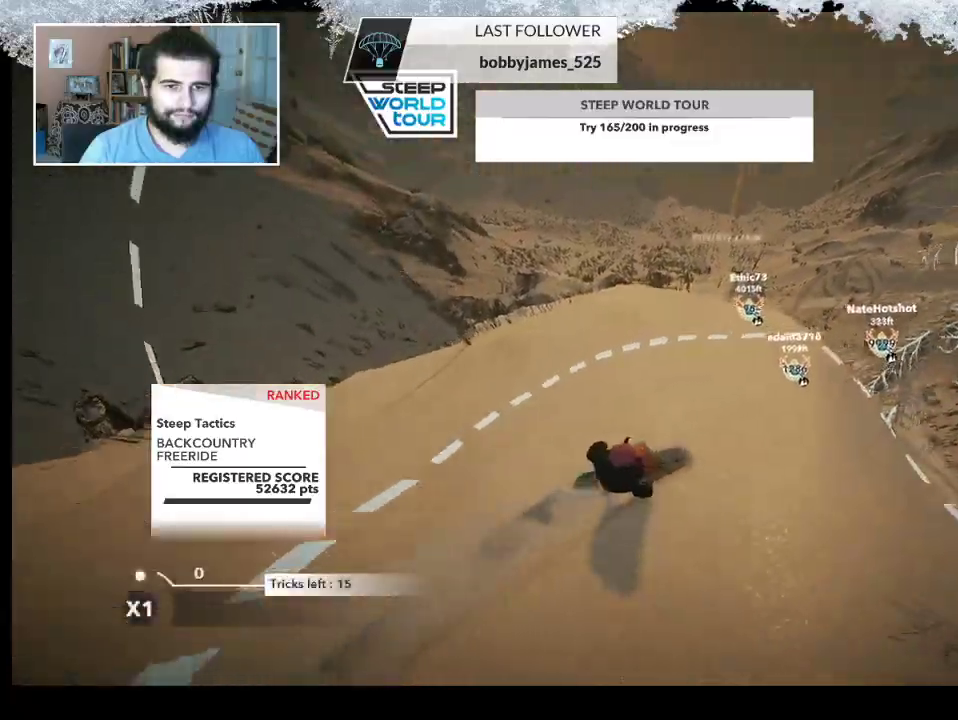
{"buttons": [], "left_stick": "up-right", "right_stick": "center", "events": []}
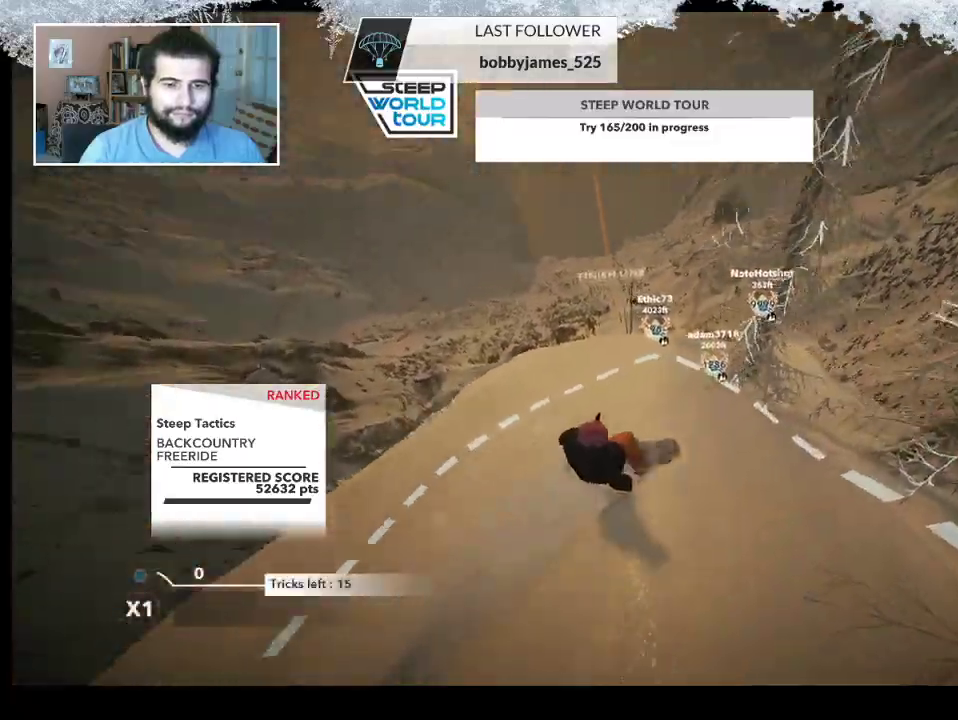
{"buttons": [], "left_stick": "up-right", "right_stick": "center", "events": [[233, "left_stick", "right"], [400, "left_stick", "up-right"]]}
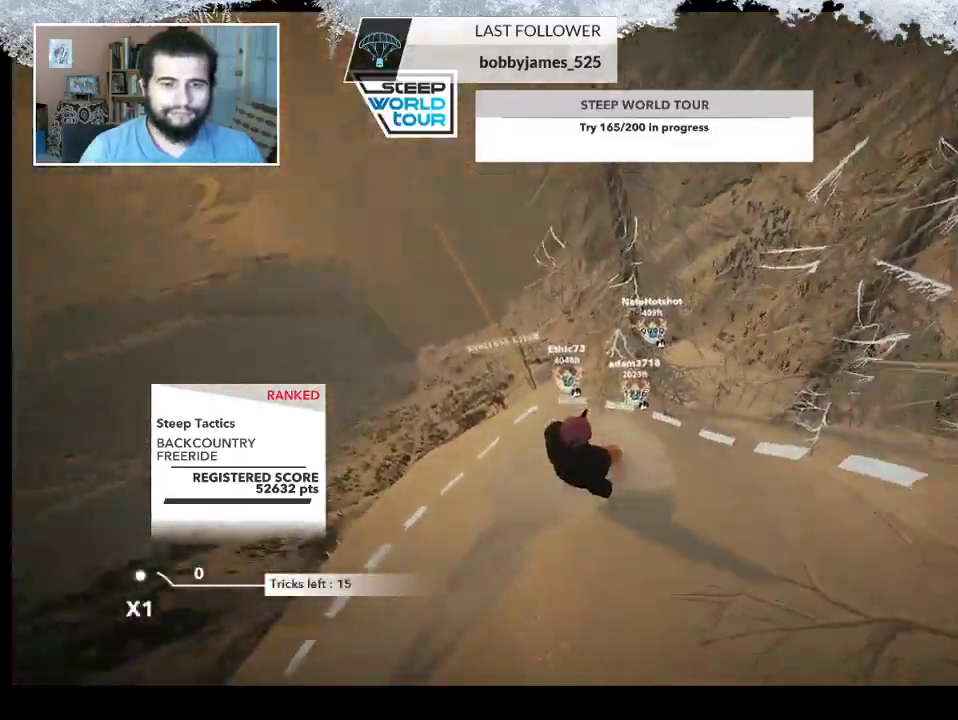
{"buttons": [], "left_stick": "left", "right_stick": "center", "events": [[300, "left_stick", "center"], [467, "left_stick", "left"]]}
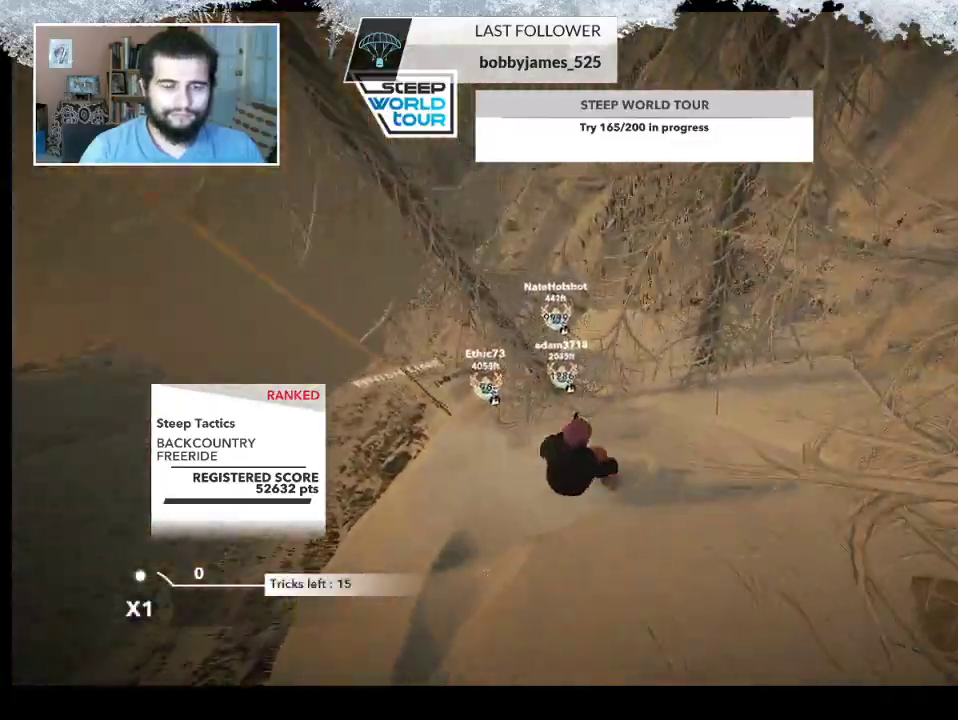
{"buttons": [], "left_stick": "left", "right_stick": "center", "events": [[167, "left_stick", "center"], [467, "left_stick", "left"]]}
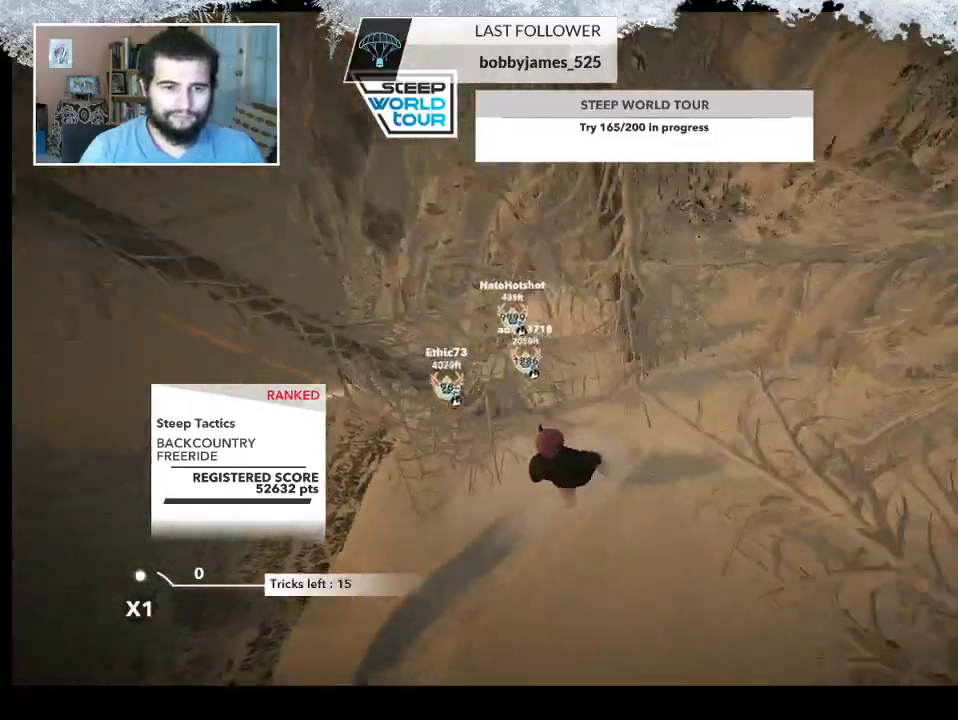
{"buttons": [], "left_stick": "left", "right_stick": "center", "events": []}
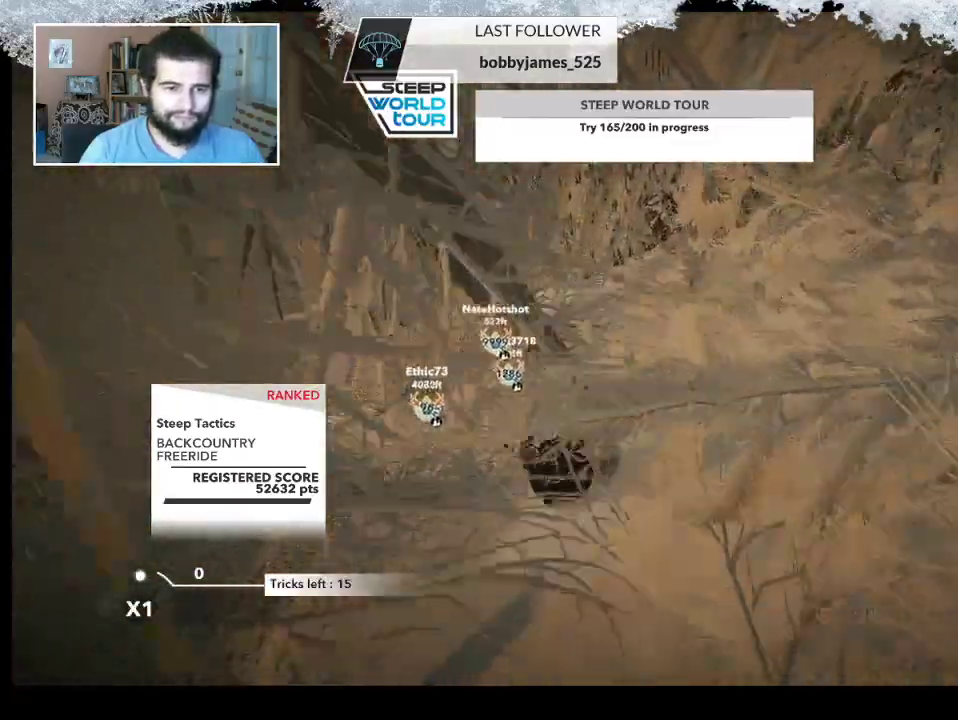
{"buttons": [], "left_stick": "left", "right_stick": "center", "events": [[167, "left_stick", "center"], [333, "left_stick", "left"]]}
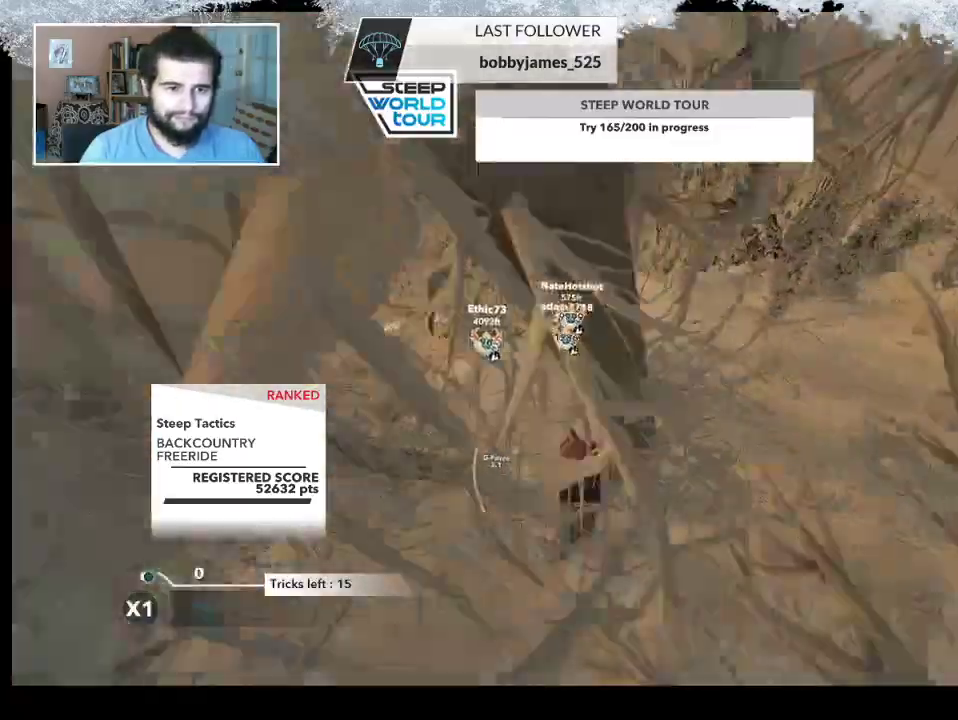
{"buttons": [], "left_stick": "center", "right_stick": "center", "events": [[167, "left_stick", "center"]]}
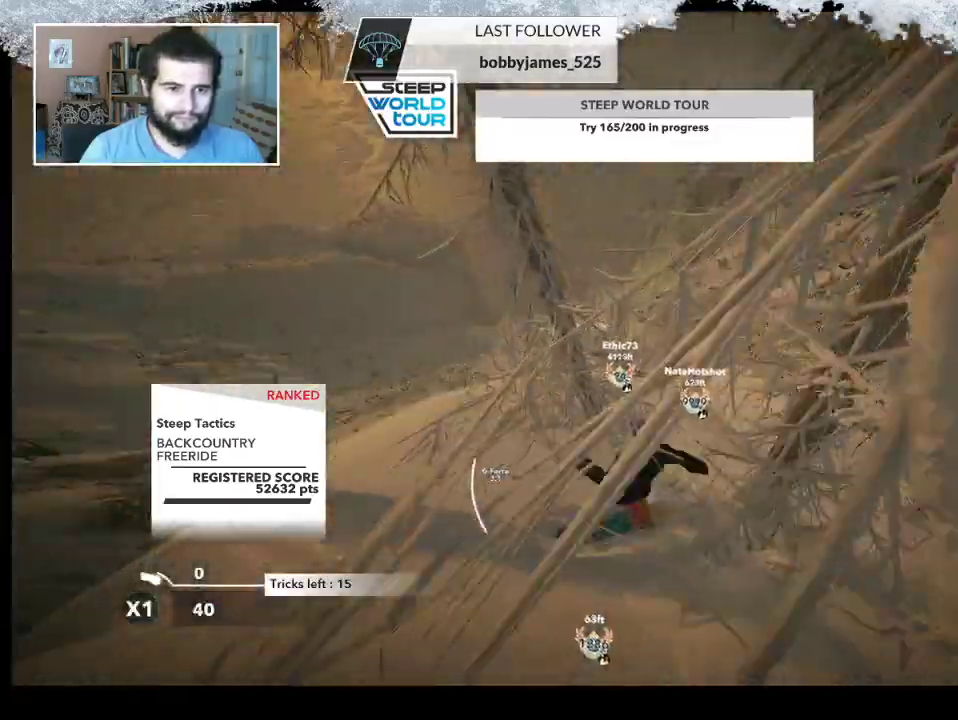
{"buttons": [], "left_stick": "center", "right_stick": "center", "events": []}
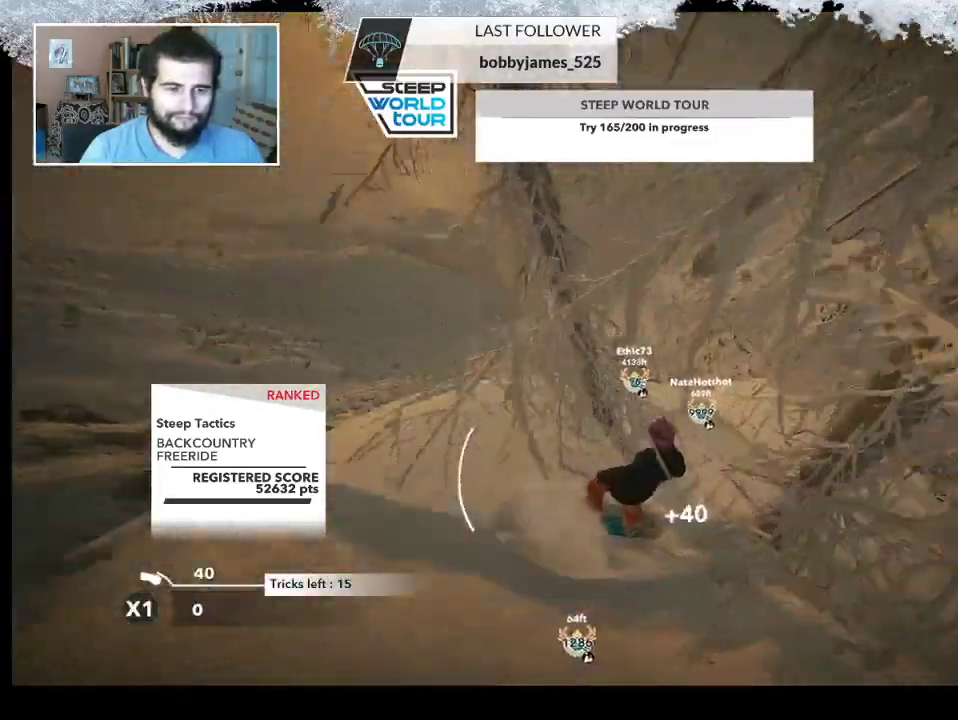
{"buttons": [], "left_stick": "center", "right_stick": "center", "events": []}
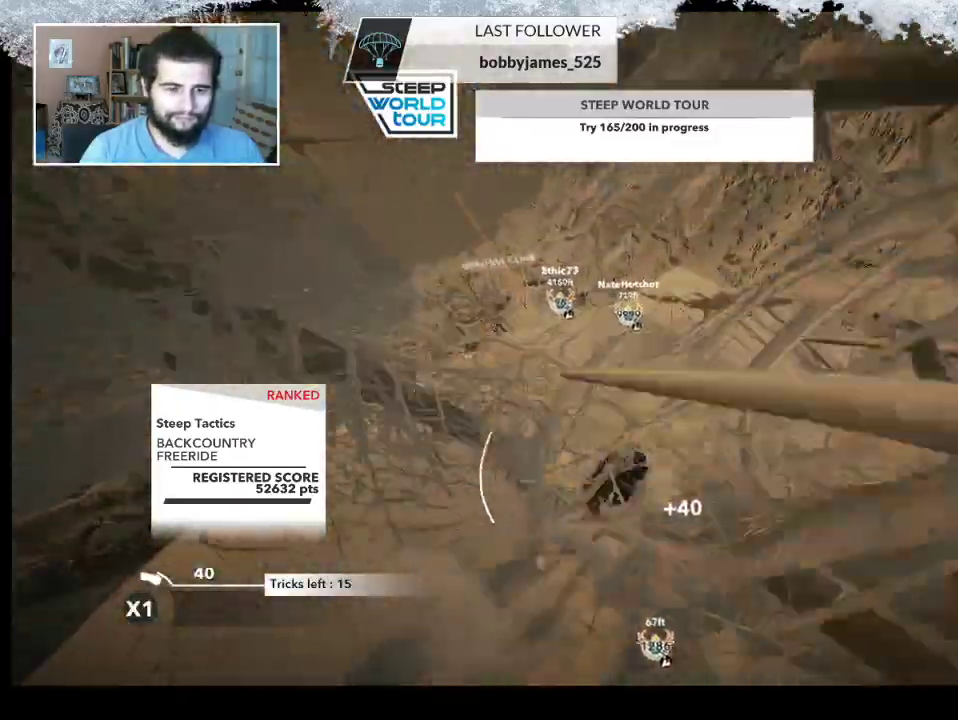
{"buttons": [], "left_stick": "down-right", "right_stick": "center", "events": [[100, "left_stick", "down-right"]]}
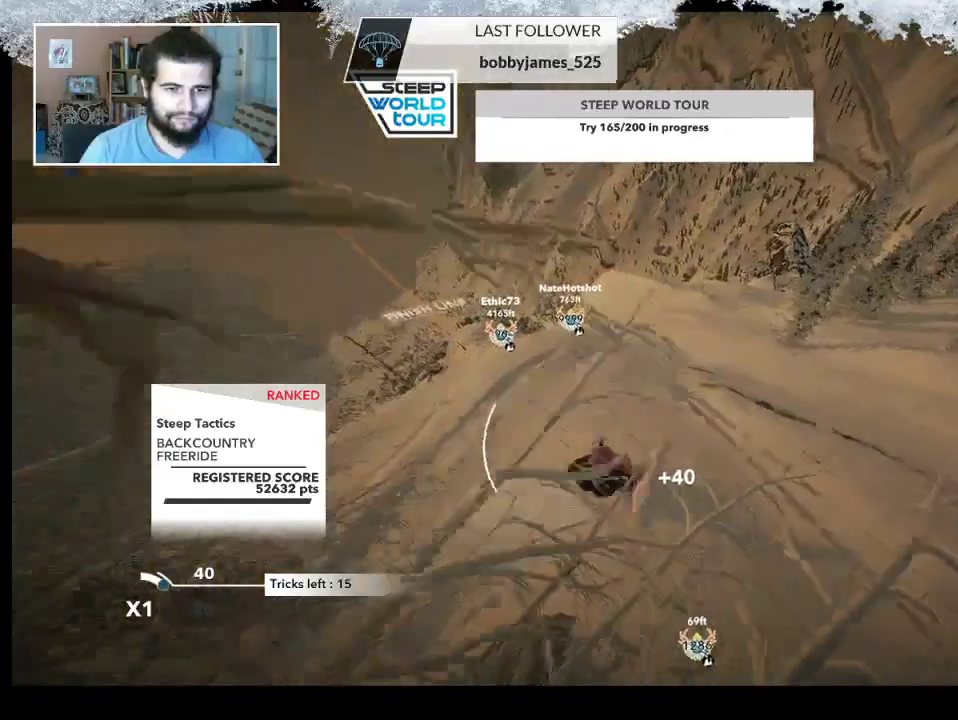
{"buttons": [], "left_stick": "up-left", "right_stick": "center", "events": [[67, "left_stick", "center"], [167, "left_stick", "up-left"]]}
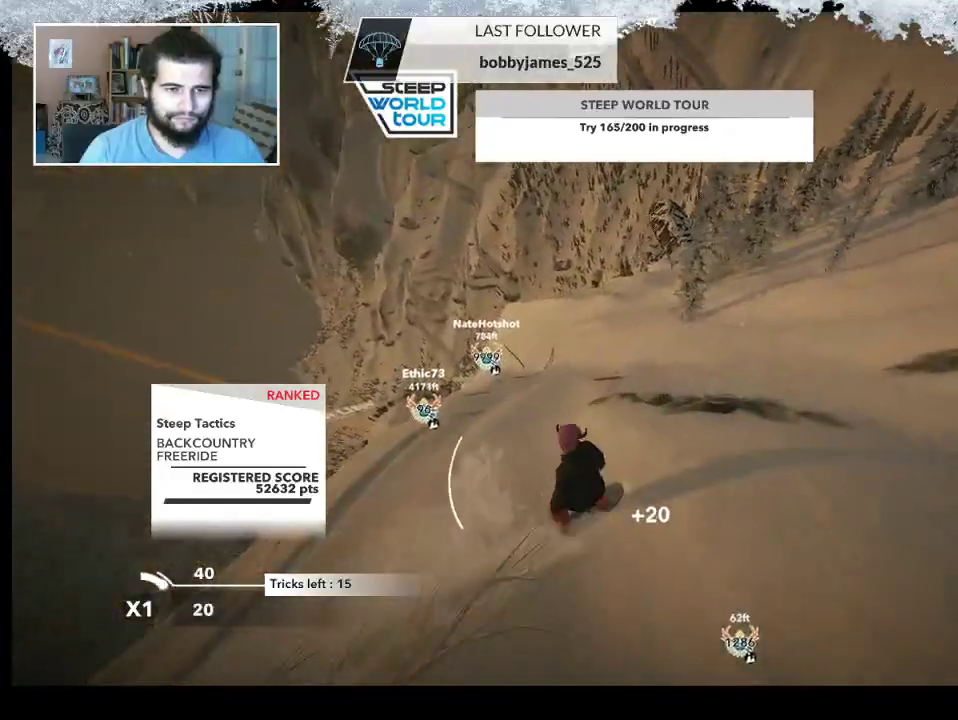
{"buttons": ["L2"], "left_stick": "down-right", "right_stick": "center", "events": [[300, "R2", "down"], [400, "left_stick", "down-left"], [433, "L2", "down"], [433, "R2", "up"], [467, "left_stick", "down-right"]]}
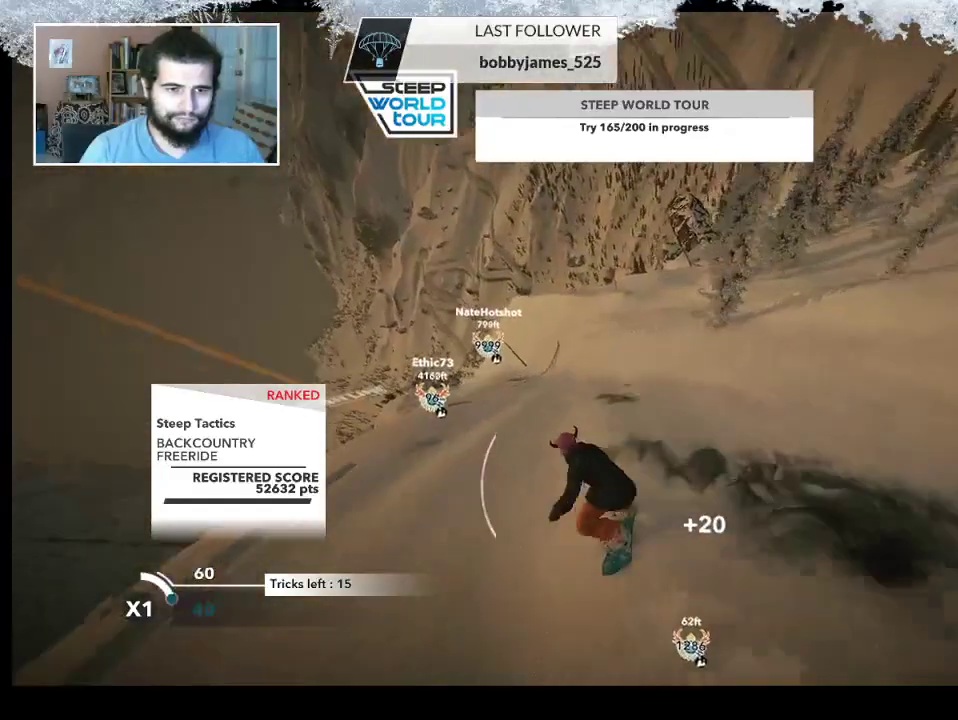
{"buttons": ["L2"], "left_stick": "center", "right_stick": "right", "events": [[167, "right_stick", "right"], [500, "left_stick", "center"]]}
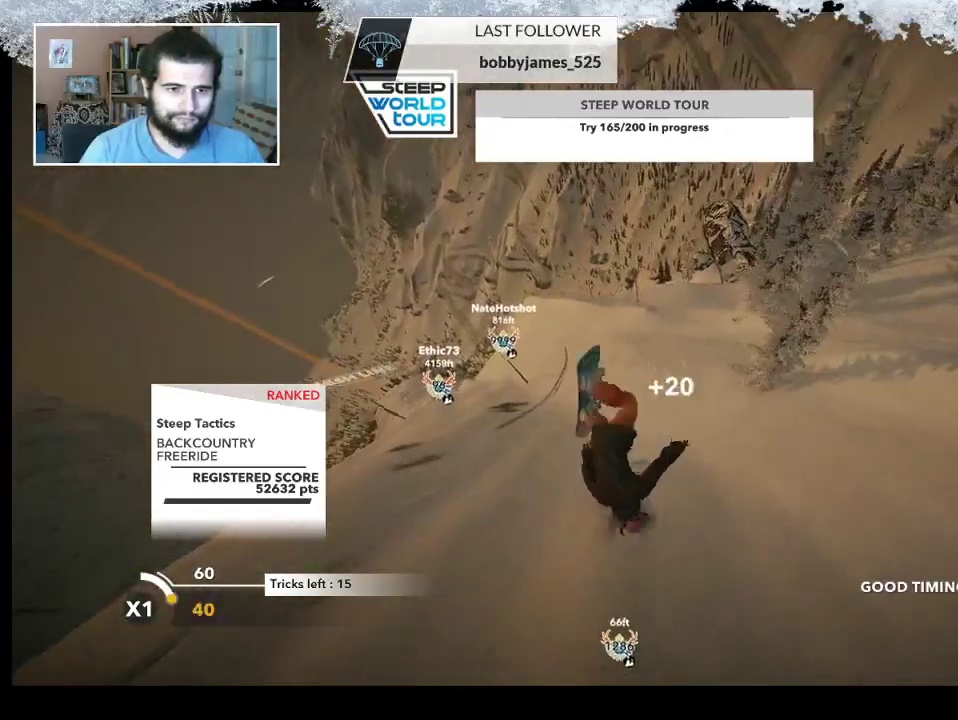
{"buttons": ["L2"], "left_stick": "center", "right_stick": "right", "events": []}
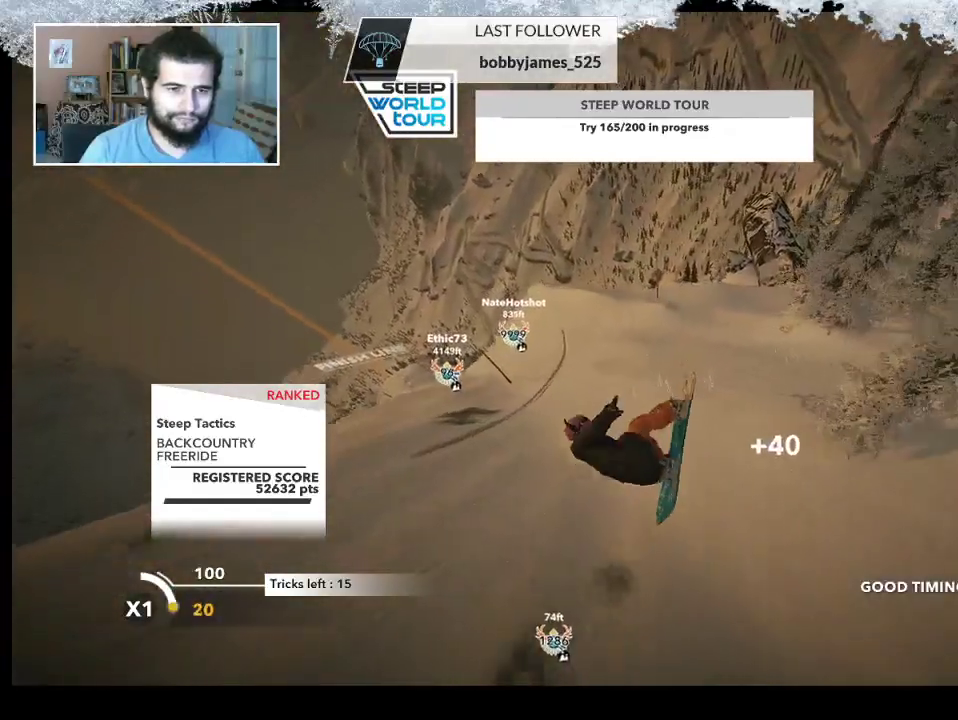
{"buttons": [], "left_stick": "up", "right_stick": "center", "events": [[100, "L2", "up"], [133, "right_stick", "center"], [500, "left_stick", "up"]]}